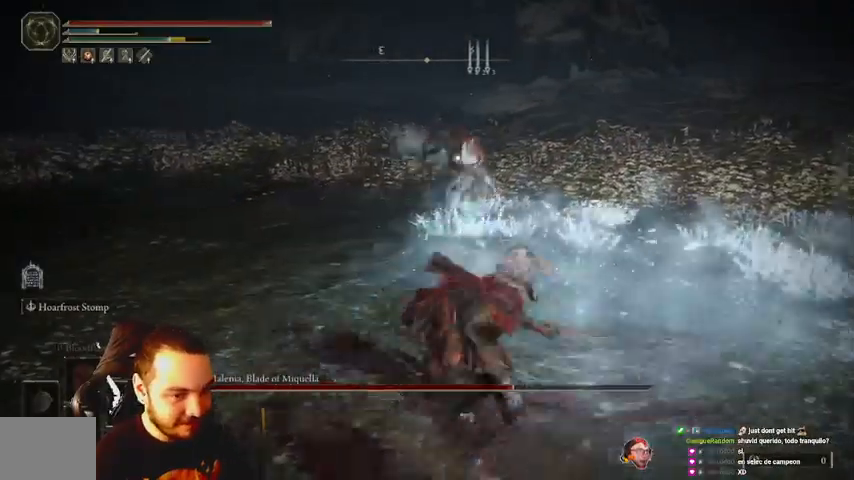
Gameplay with a controller (Xbox layout); each line is a JSON object with the inputs held at the frame after it. "events" lists button and stick changes between this image and that frame as [ms after this image, input, new state], when the widget could be followed in between. Not read: L3 R3.
{"buttons": ["B"], "left_stick": "down-right", "right_stick": "center", "events": []}
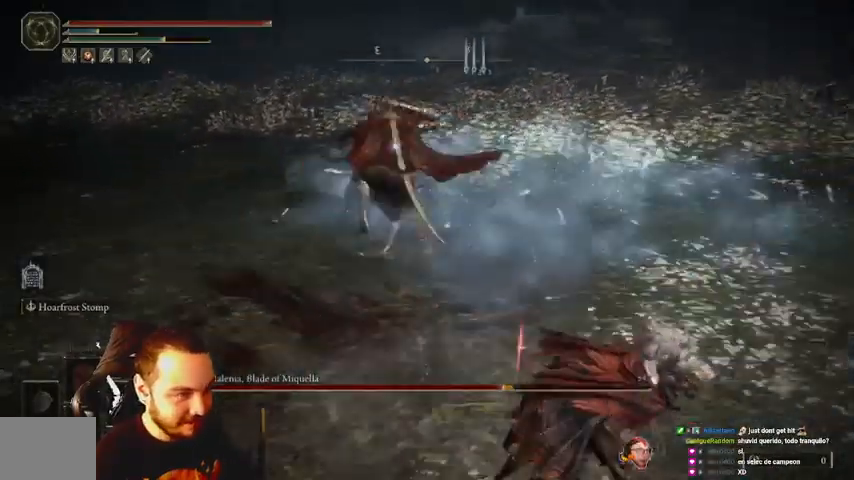
{"buttons": ["B"], "left_stick": "down-right", "right_stick": "center", "events": []}
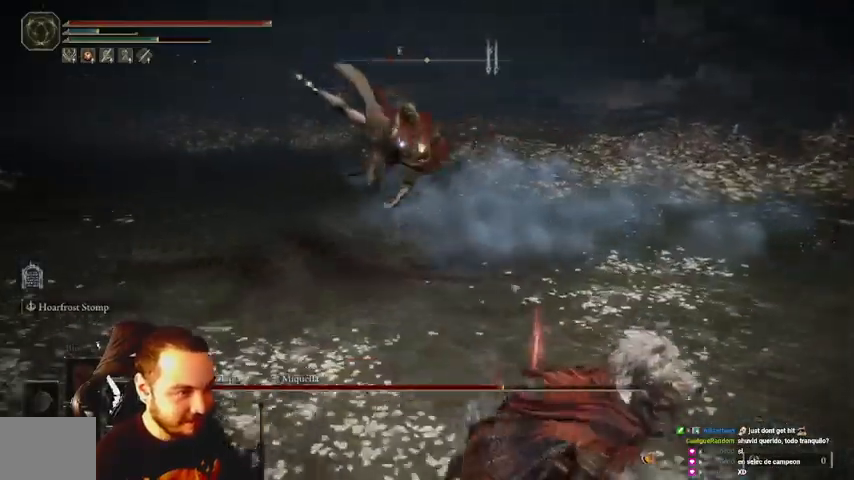
{"buttons": ["B"], "left_stick": "down-right", "right_stick": "center", "events": []}
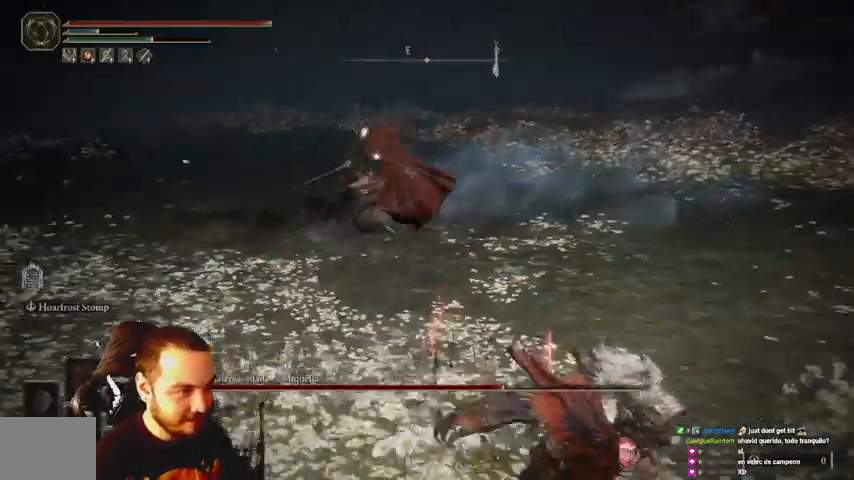
{"buttons": [], "left_stick": "down-right", "right_stick": "center", "events": [[367, "B", "up"]]}
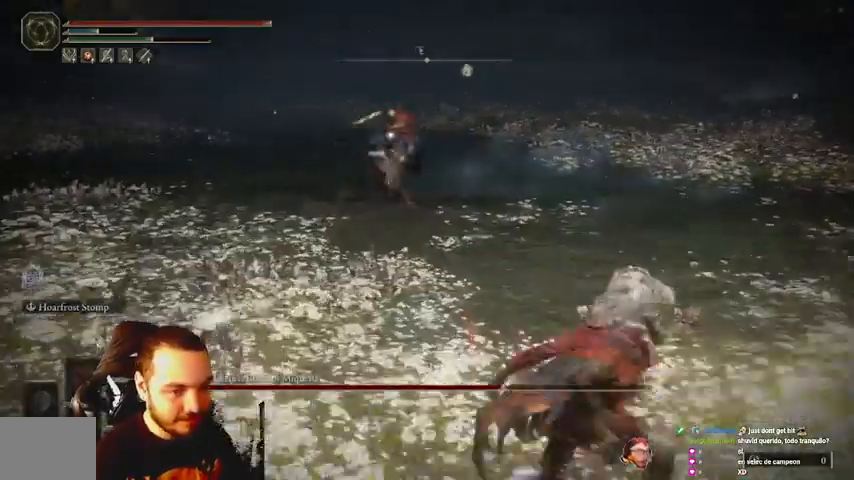
{"buttons": [], "left_stick": "down-right", "right_stick": "center", "events": []}
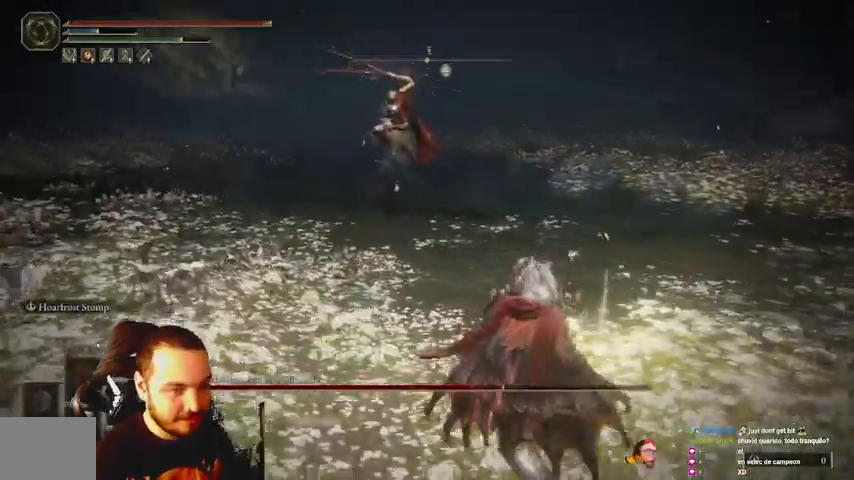
{"buttons": [], "left_stick": "down-right", "right_stick": "center", "events": []}